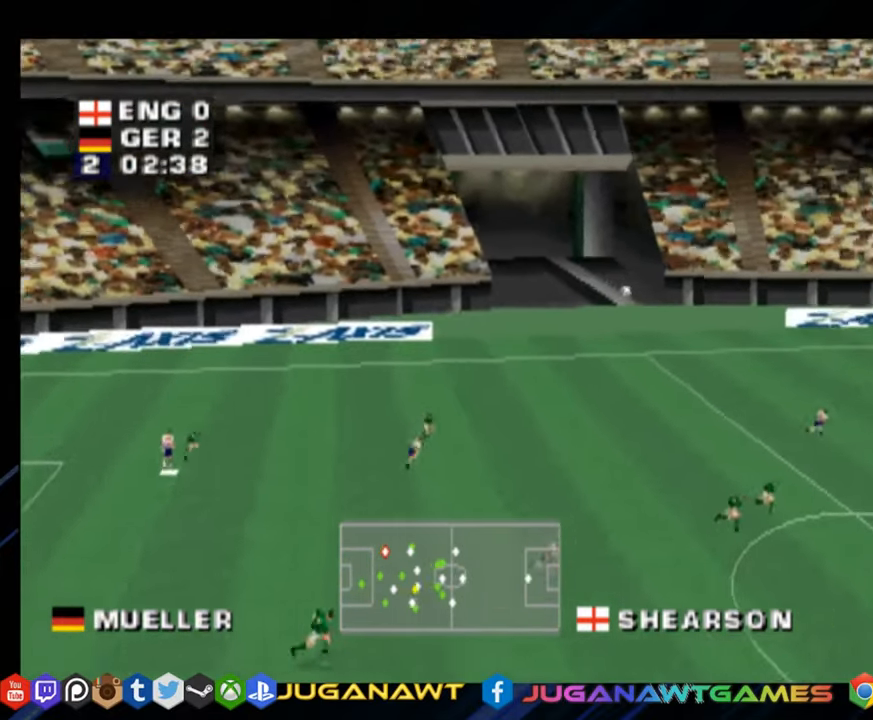
Gameplay with a controller (PlayStation layout); each line is a JSON object with the inputs held at the frame after it. "events" lists button and stick changes between this image and that frame as [ms after this image, input, new state], when the widget could be followed in between. Not read: L3 R3 left_stick.
{"buttons": ["CROSS"], "right_stick": "center", "events": [[500, "CROSS", "down"]]}
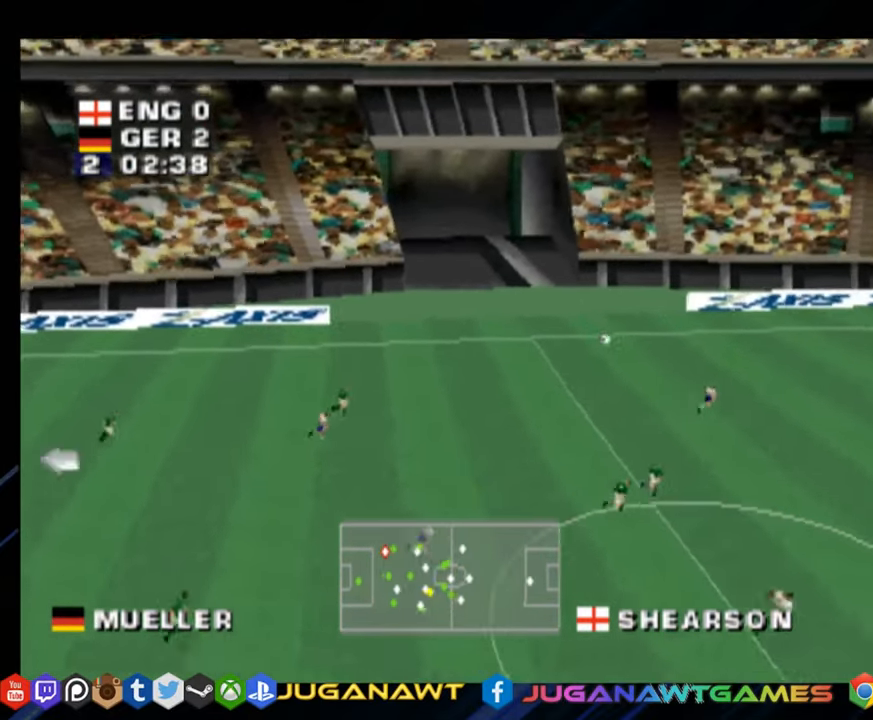
{"buttons": ["CROSS", "DPAD_LEFT"], "right_stick": "center", "events": [[67, "CROSS", "up"], [67, "DPAD_LEFT", "down"], [167, "CROSS", "down"], [234, "CROSS", "up"], [484, "CROSS", "down"]]}
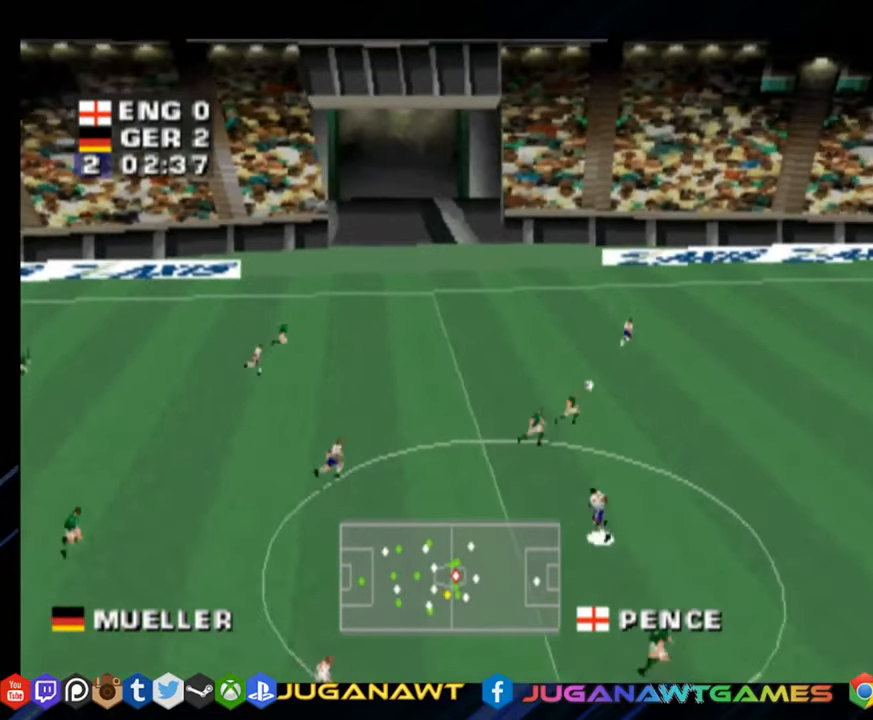
{"buttons": ["CROSS", "DPAD_LEFT"], "right_stick": "center", "events": [[83, "CROSS", "up"], [150, "CROSS", "down"], [250, "CROSS", "up"], [383, "CROSS", "down"]]}
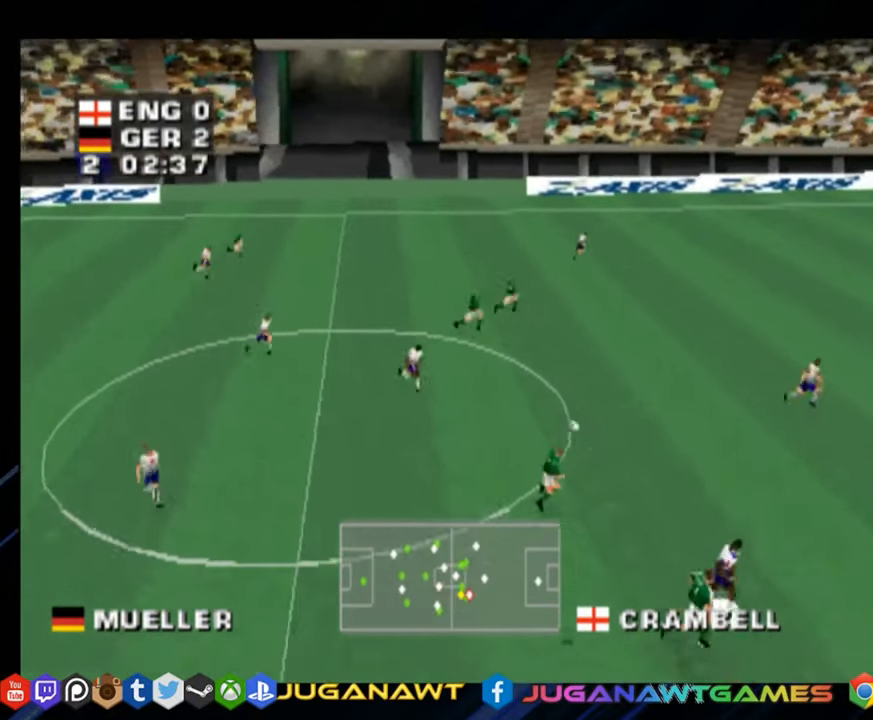
{"buttons": ["DPAD_DOWN", "DPAD_RIGHT"], "right_stick": "center", "events": [[17, "CROSS", "up"], [184, "DPAD_LEFT", "up"], [217, "DPAD_DOWN", "down"], [384, "CROSS", "down"], [384, "DPAD_RIGHT", "down"], [484, "CROSS", "up"]]}
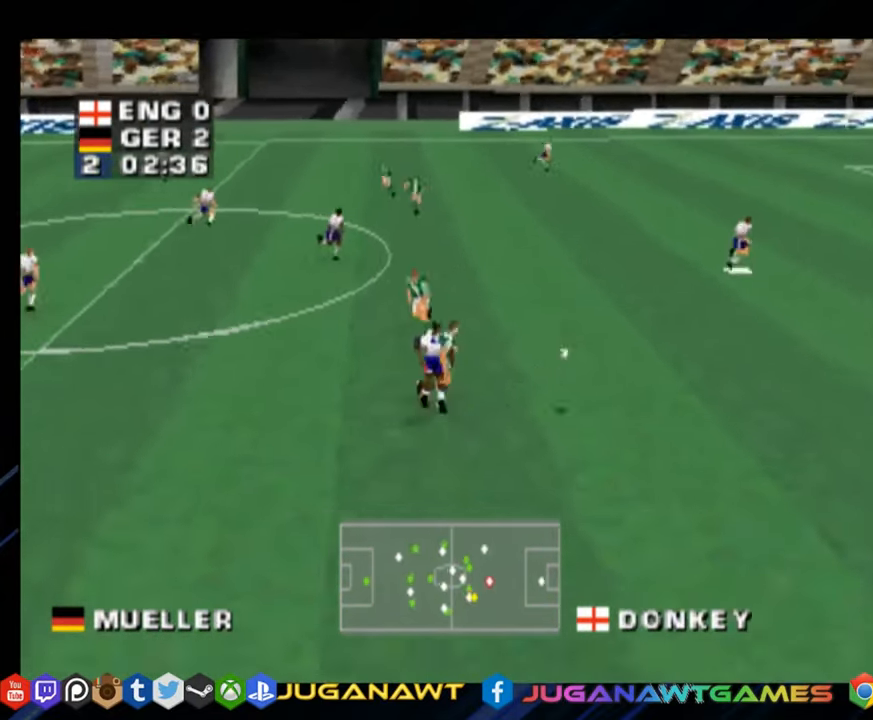
{"buttons": ["DPAD_RIGHT"], "right_stick": "center", "events": [[350, "DPAD_DOWN", "up"]]}
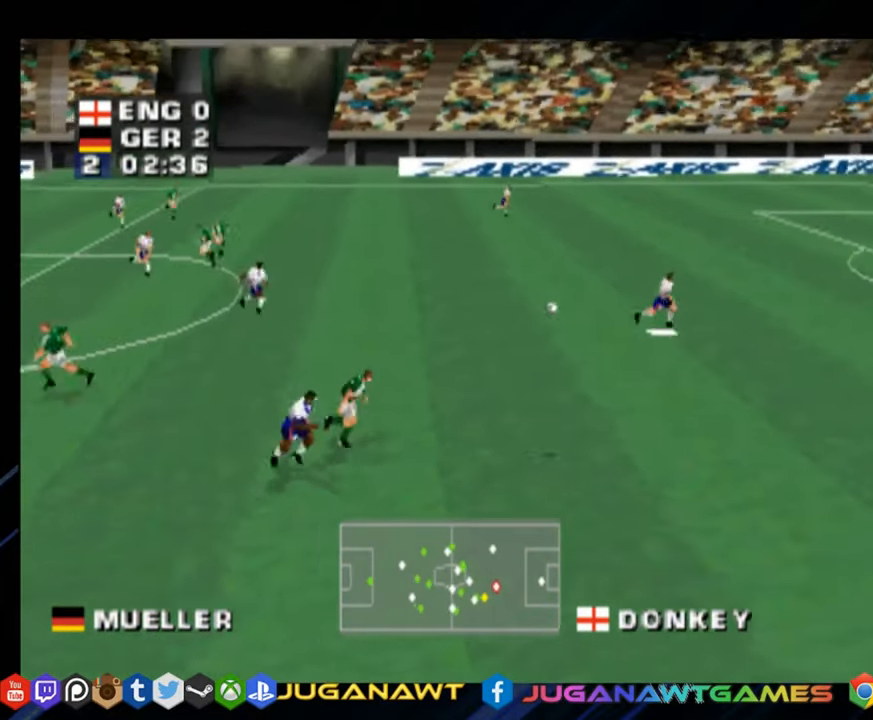
{"buttons": ["DPAD_DOWN", "DPAD_RIGHT"], "right_stick": "center", "events": [[100, "R1", "down"], [301, "DPAD_DOWN", "down"], [434, "R1", "up"]]}
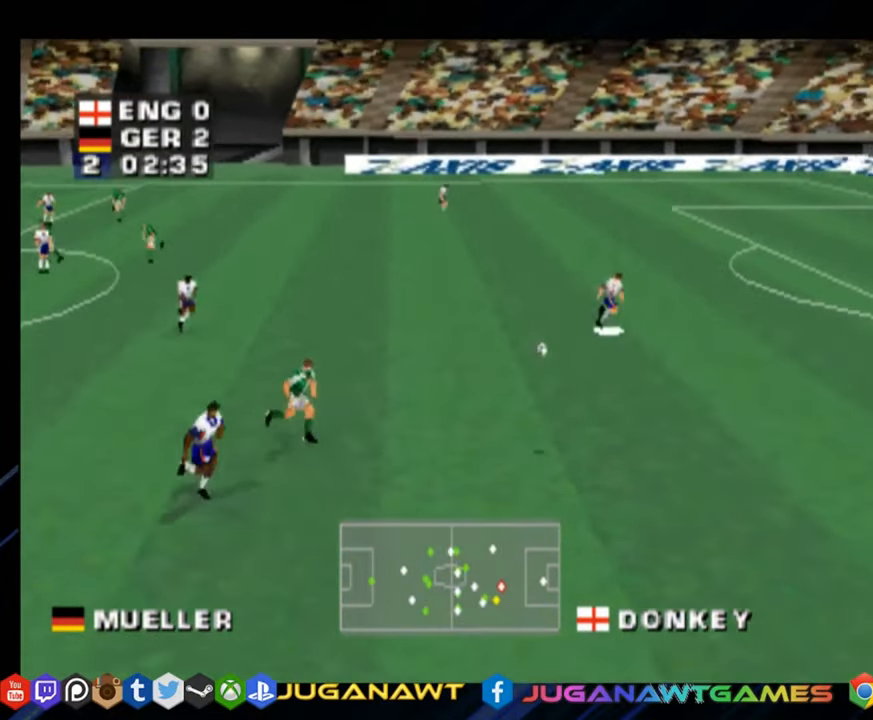
{"buttons": ["R1", "DPAD_DOWN", "DPAD_RIGHT"], "right_stick": "center", "events": [[233, "R1", "down"]]}
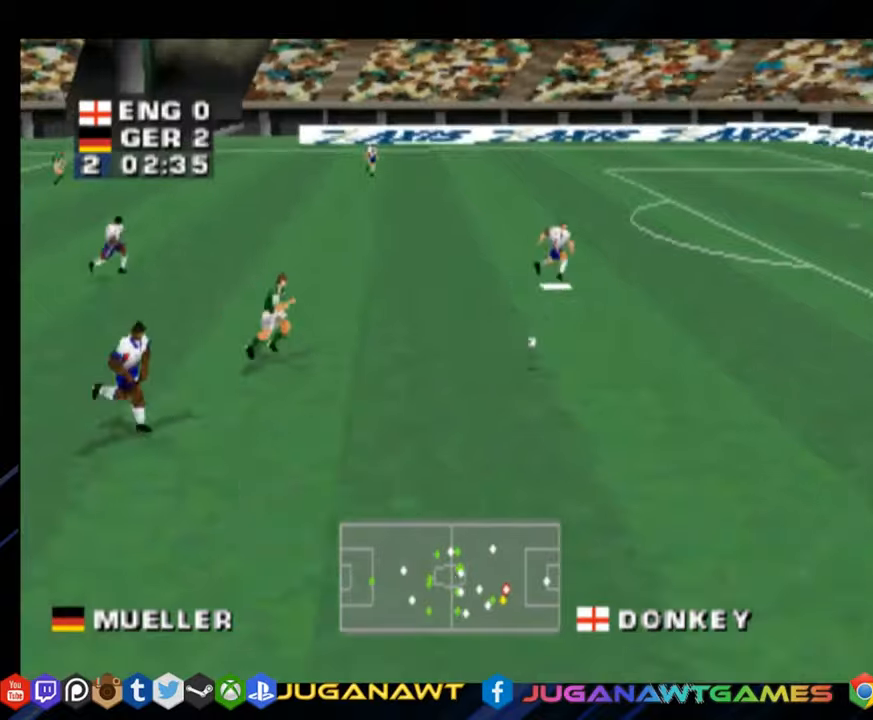
{"buttons": ["R1", "DPAD_DOWN", "DPAD_RIGHT"], "right_stick": "center", "events": []}
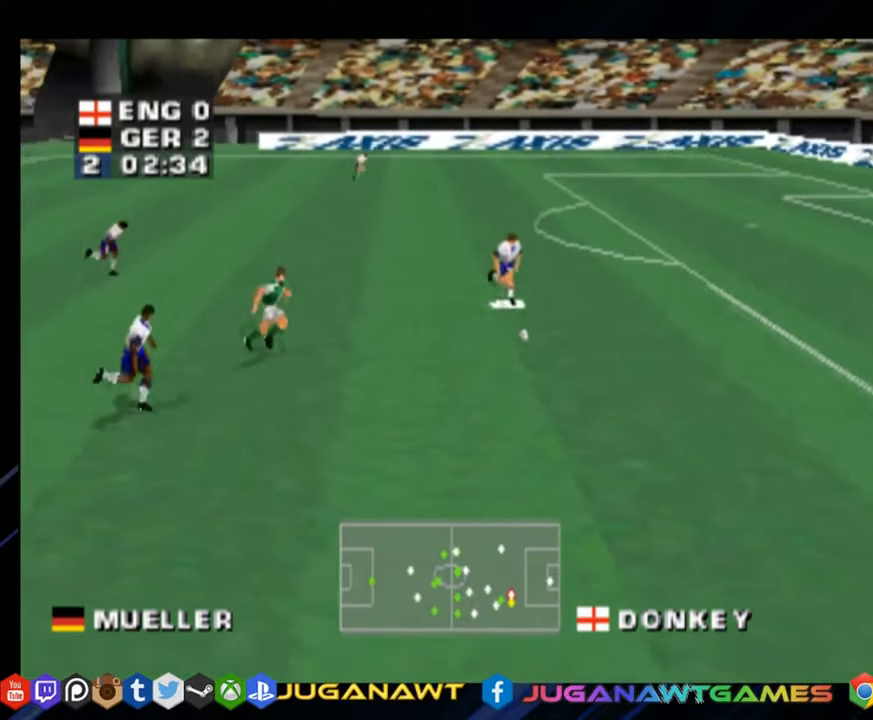
{"buttons": ["R1", "DPAD_DOWN", "DPAD_RIGHT"], "right_stick": "center", "events": [[100, "R1", "up"], [384, "R1", "down"]]}
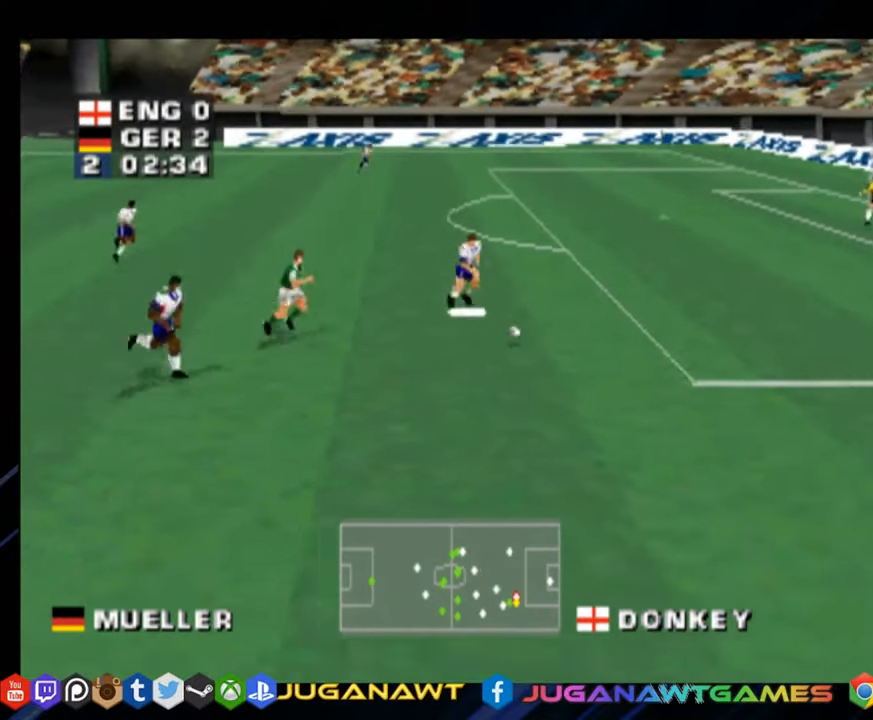
{"buttons": ["DPAD_RIGHT"], "right_stick": "center", "events": [[33, "R1", "up"], [500, "DPAD_DOWN", "up"]]}
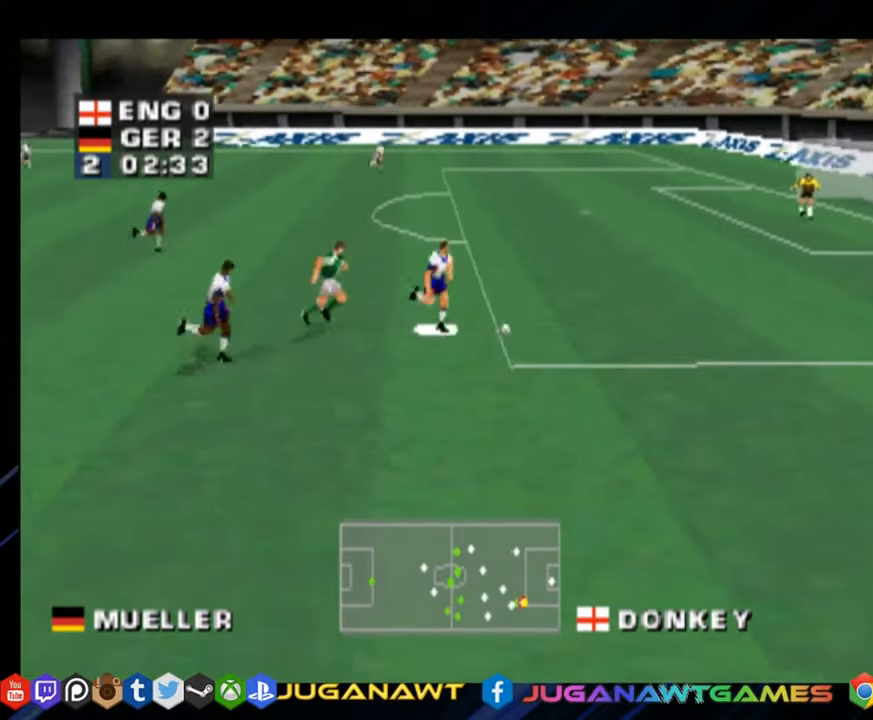
{"buttons": ["DPAD_DOWN", "DPAD_RIGHT"], "right_stick": "center", "events": [[451, "DPAD_DOWN", "down"]]}
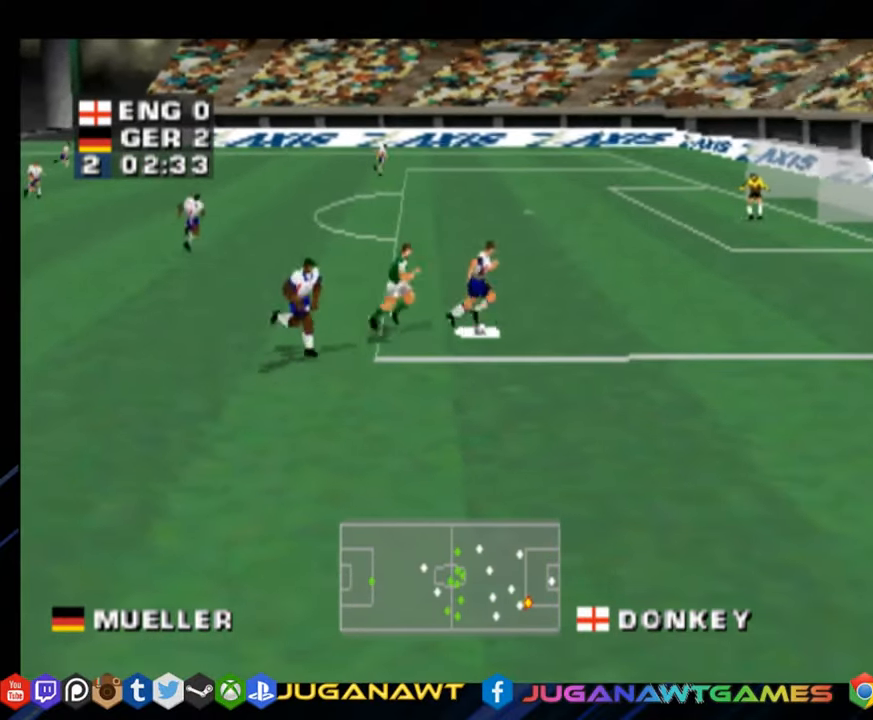
{"buttons": ["DPAD_LEFT"], "right_stick": "center", "events": [[33, "DPAD_RIGHT", "up"], [83, "DPAD_LEFT", "down"], [117, "SQUARE", "down"], [200, "DPAD_DOWN", "up"], [267, "SQUARE", "up"], [350, "SQUARE", "down"], [467, "SQUARE", "up"]]}
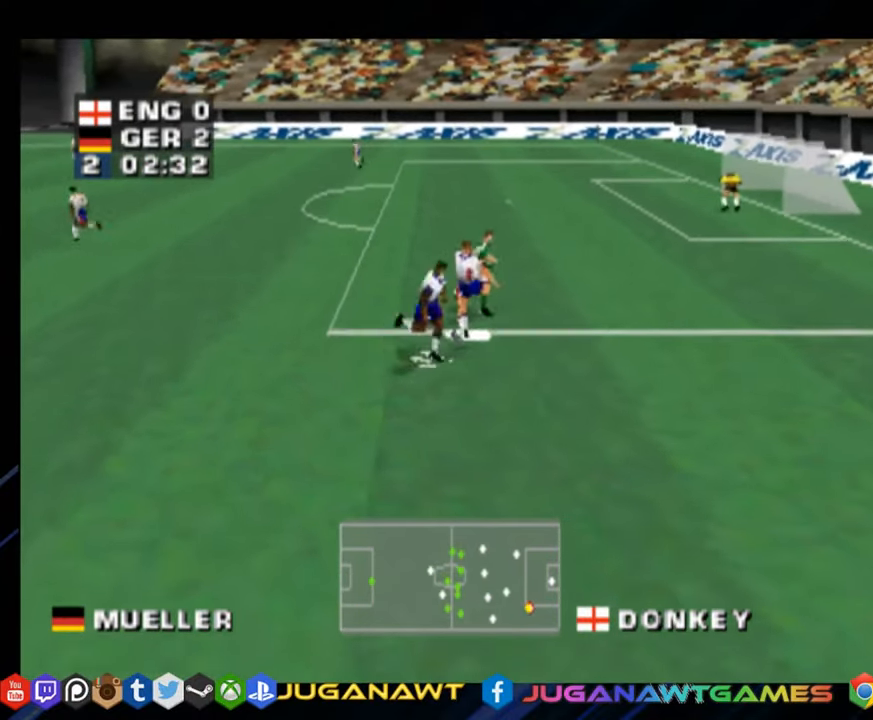
{"buttons": ["DPAD_LEFT"], "right_stick": "center", "events": [[67, "SQUARE", "down"], [217, "SQUARE", "up"]]}
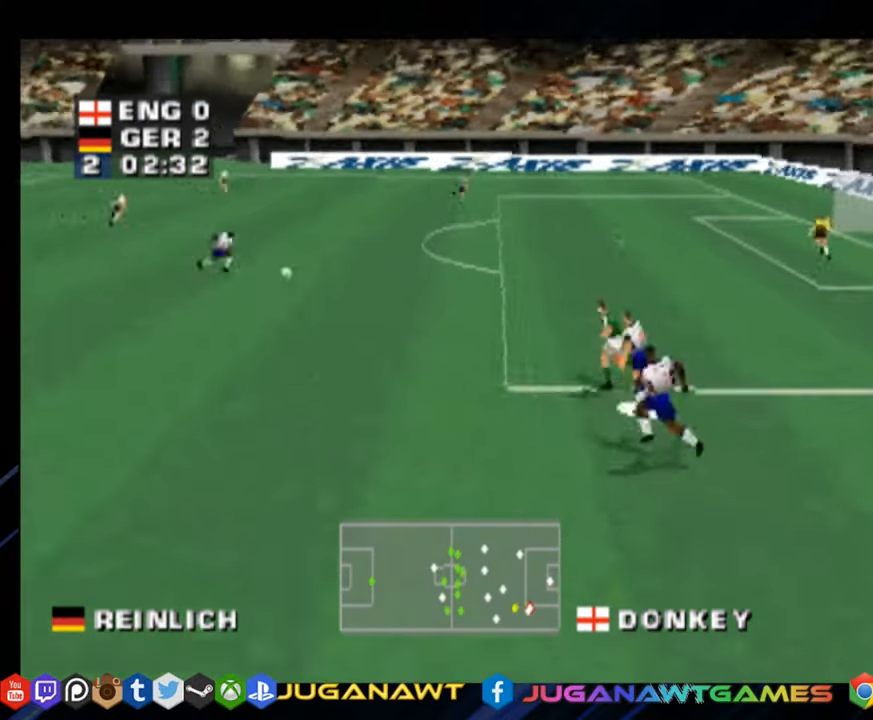
{"buttons": ["DPAD_LEFT"], "right_stick": "center", "events": []}
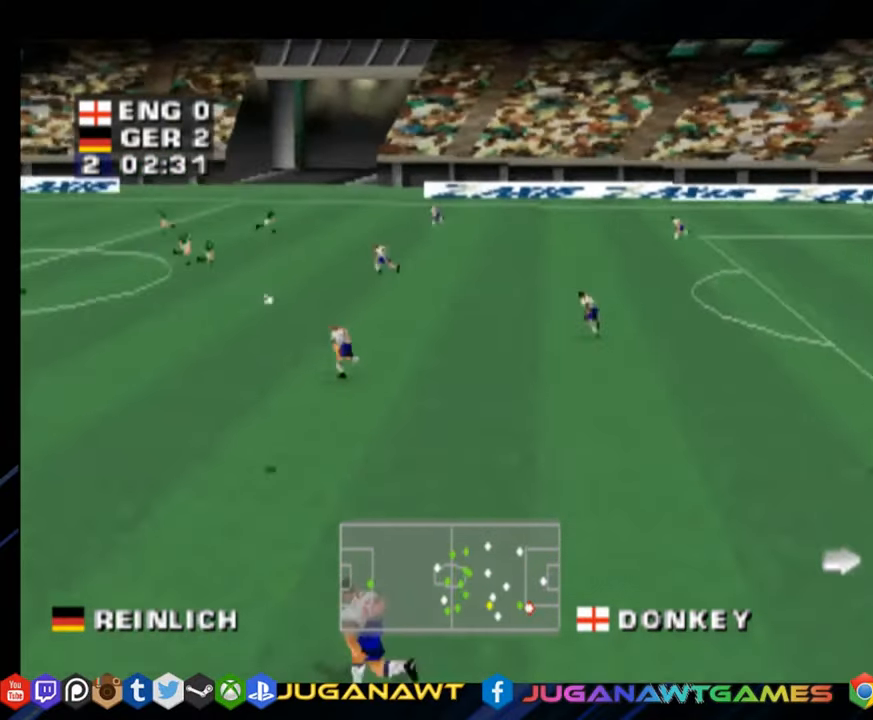
{"buttons": ["CROSS", "DPAD_LEFT"], "right_stick": "center", "events": [[434, "CROSS", "down"]]}
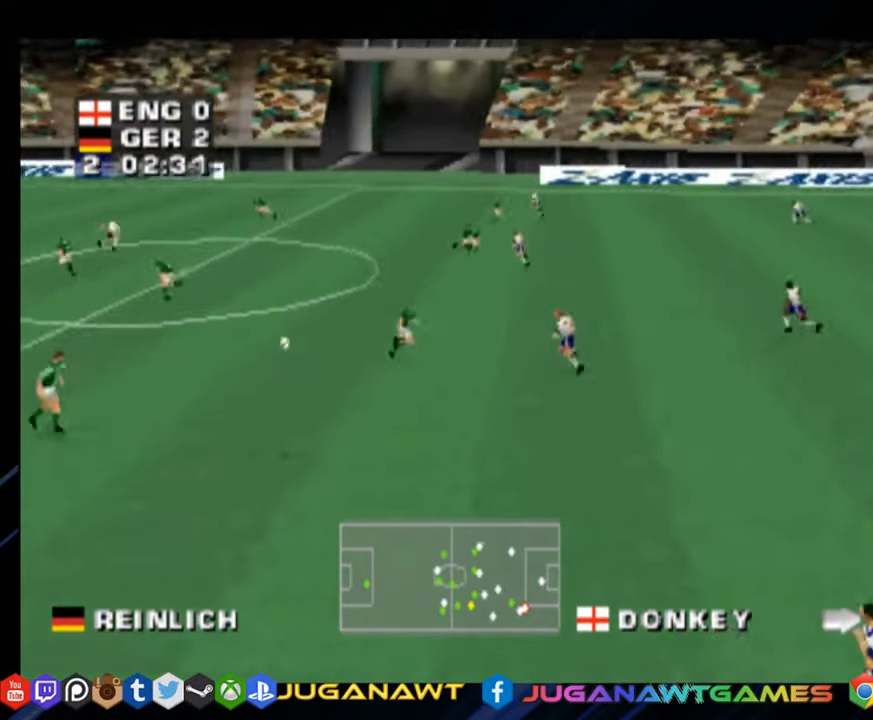
{"buttons": ["DPAD_LEFT"], "right_stick": "center", "events": [[50, "CROSS", "up"]]}
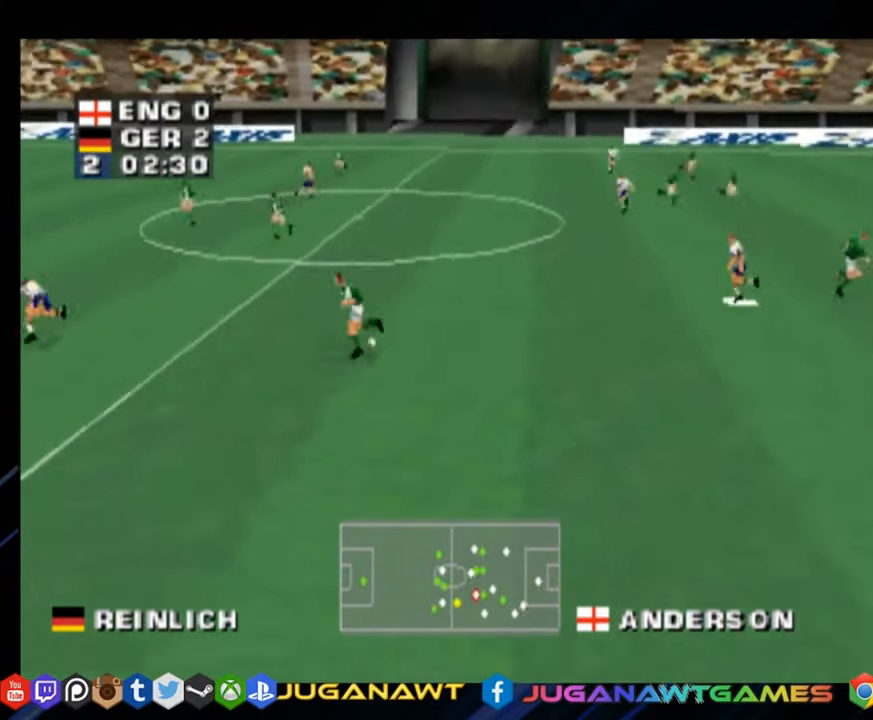
{"buttons": ["DPAD_DOWN", "DPAD_LEFT"], "right_stick": "center", "events": [[450, "DPAD_DOWN", "down"]]}